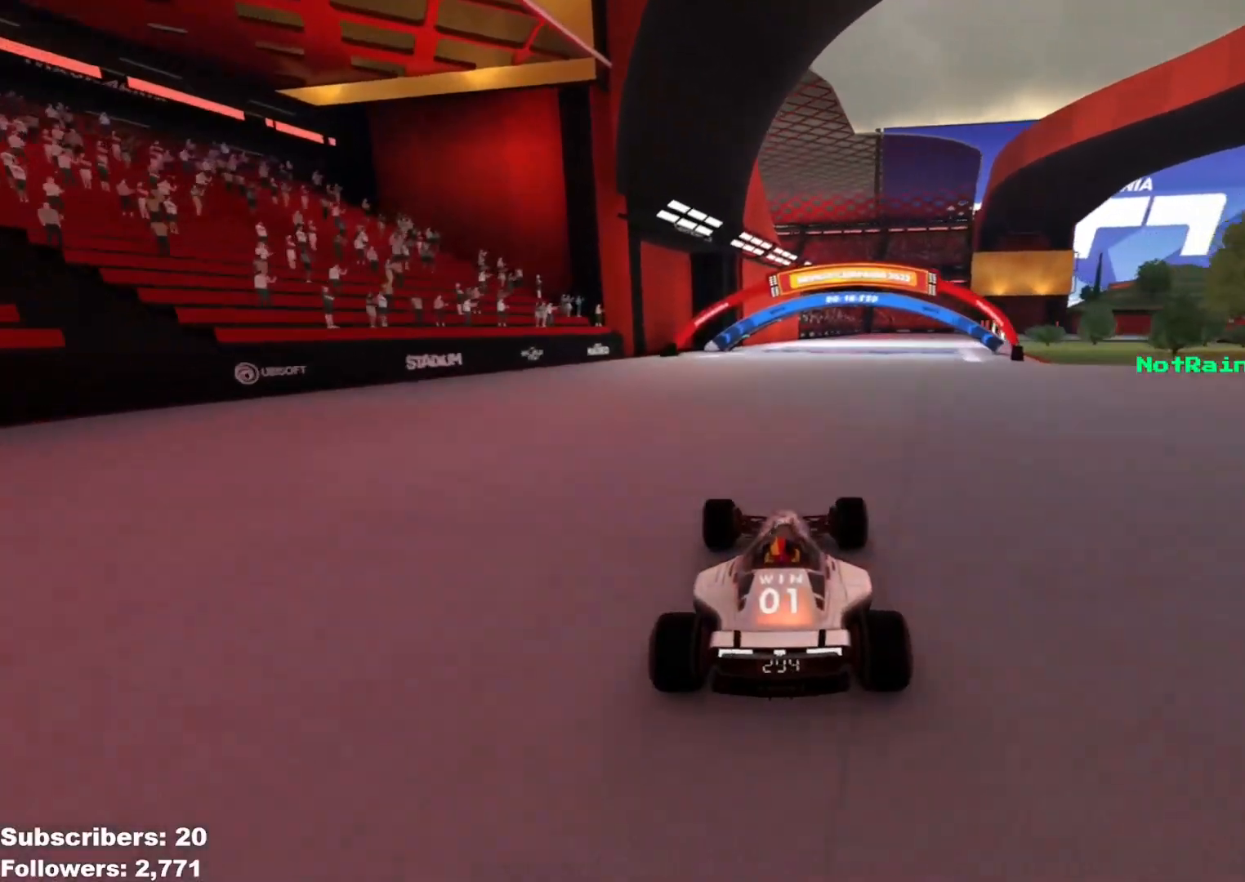
Gameplay with keyboard; each line is a JSON object with the keys held at the frame after it. "events" lists presses ("down") and releases ("up") of "down", "left", "right" and "up" between this image and that frame as [ms after this image, input, new state], when the widget could be followed in between. No other keys are recorded. Mouse input is not recorded.
{"keys": ["up"], "events": []}
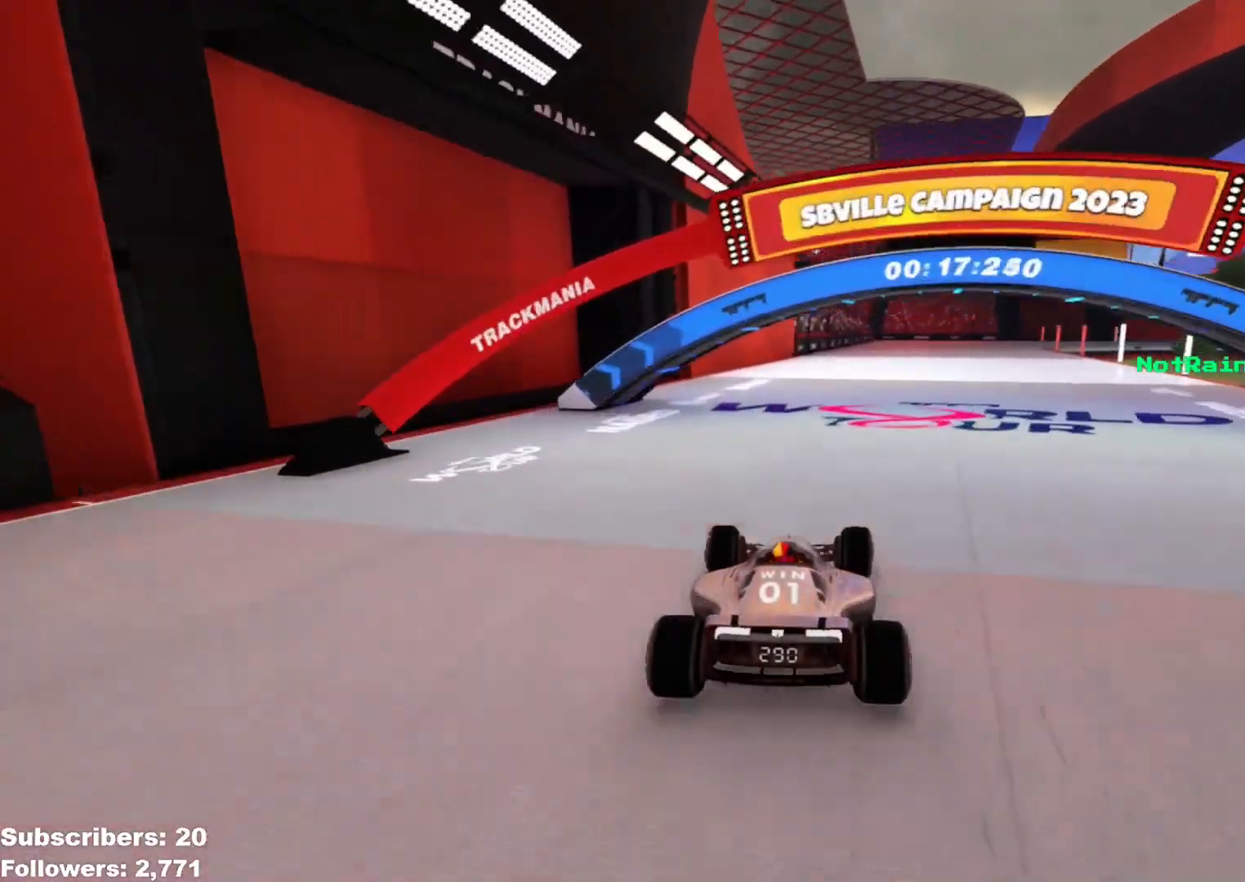
{"keys": ["right", "up"], "events": [[150, "right", "down"]]}
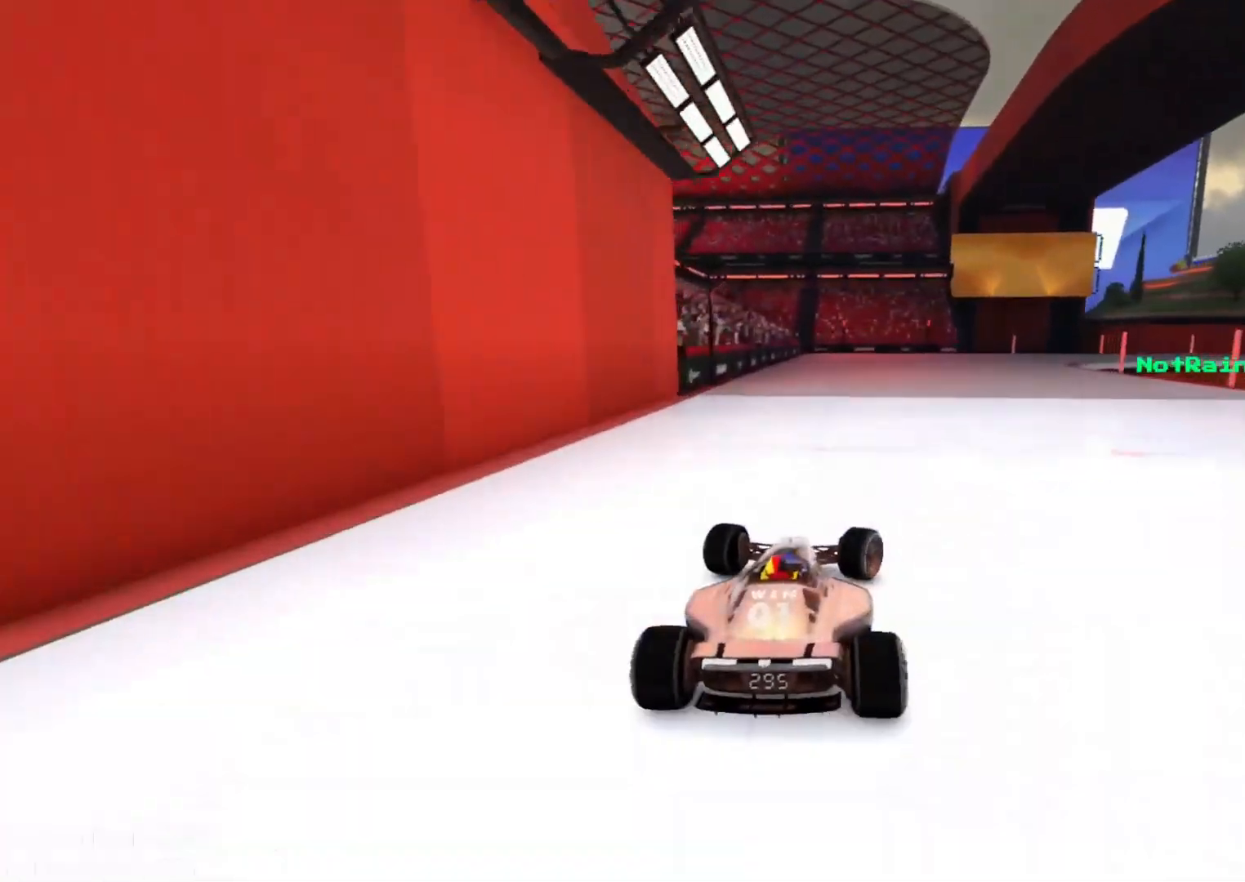
{"keys": ["right", "up"], "events": [[67, "right", "up"], [151, "right", "down"], [217, "right", "up"], [367, "right", "down"], [418, "right", "up"], [484, "right", "down"]]}
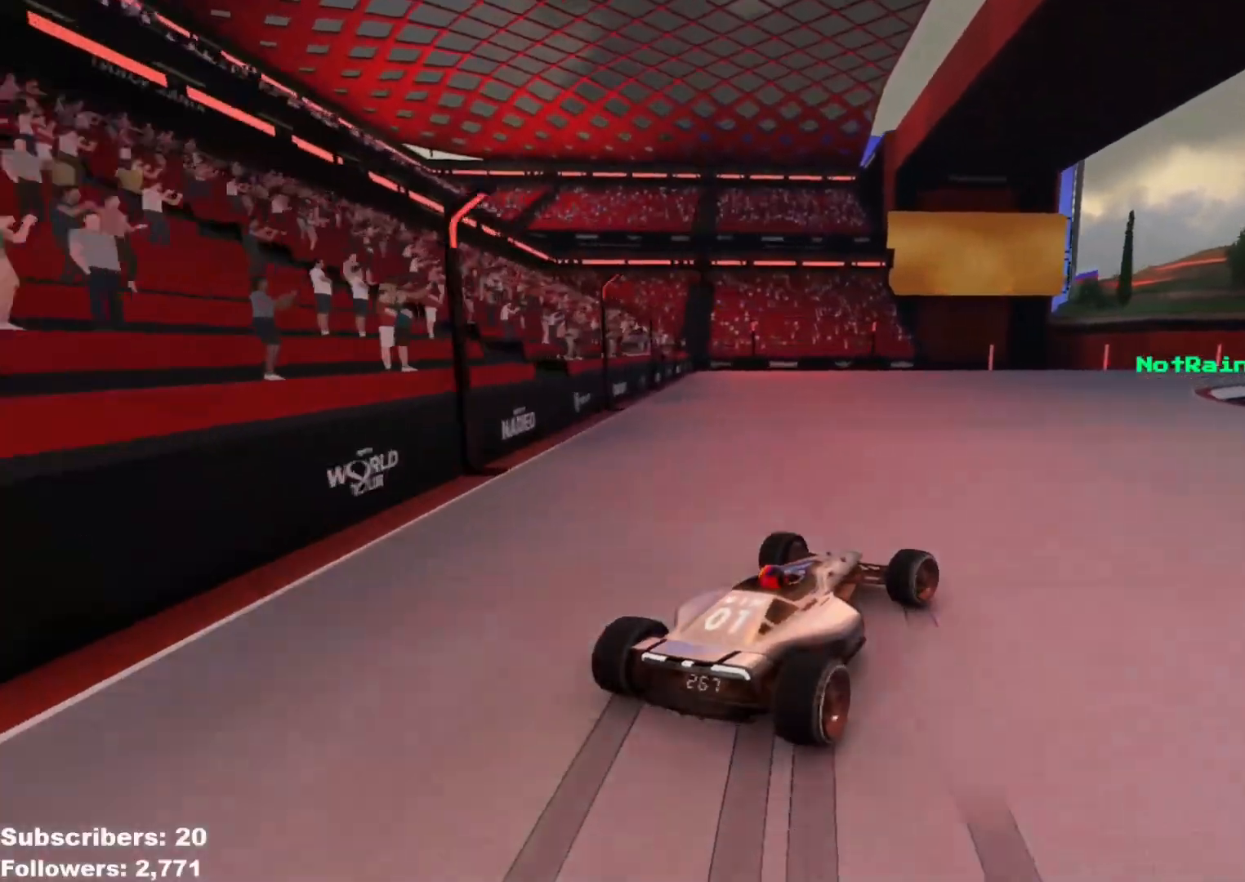
{"keys": ["right", "up"], "events": [[117, "right", "up"], [150, "right", "down"], [250, "right", "up"], [300, "right", "down"]]}
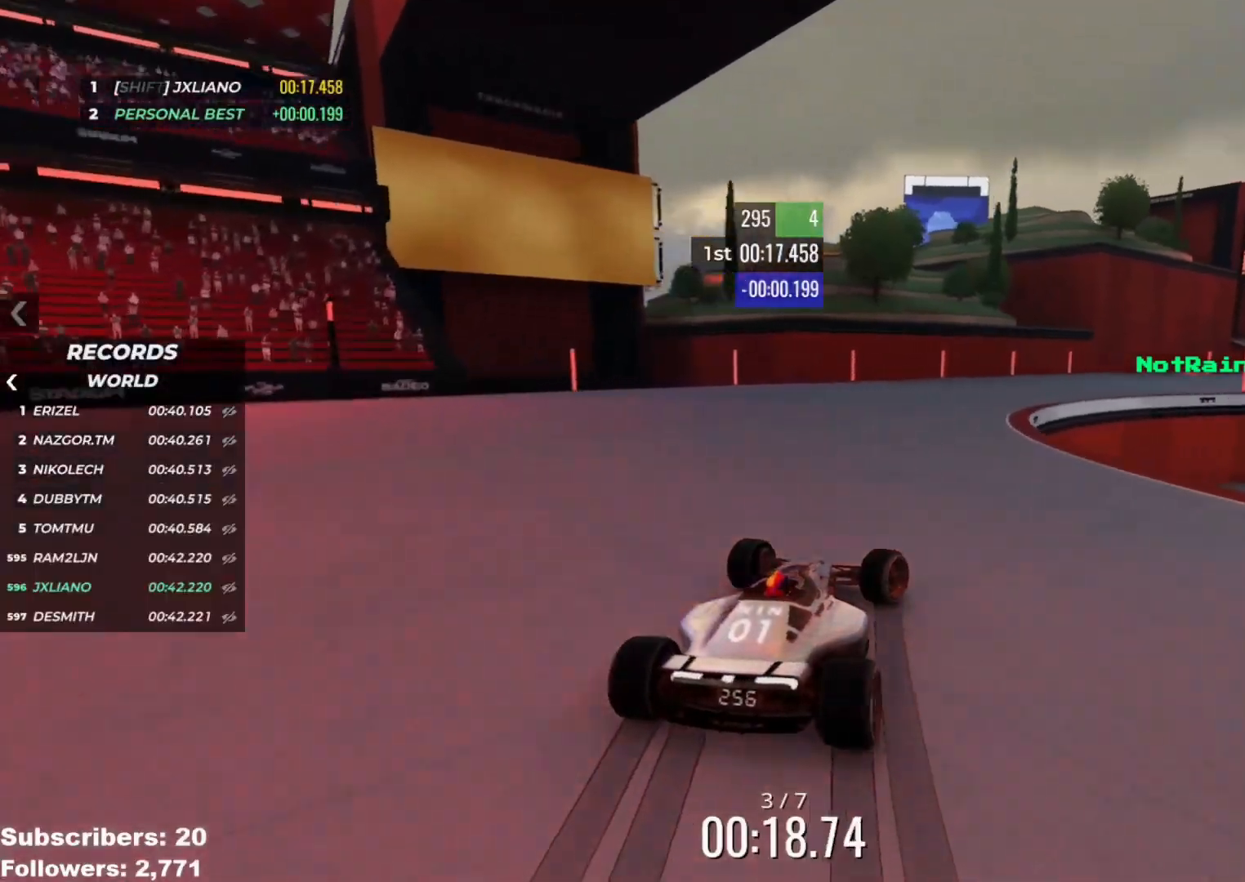
{"keys": ["right", "up"], "events": [[51, "right", "up"], [101, "right", "down"]]}
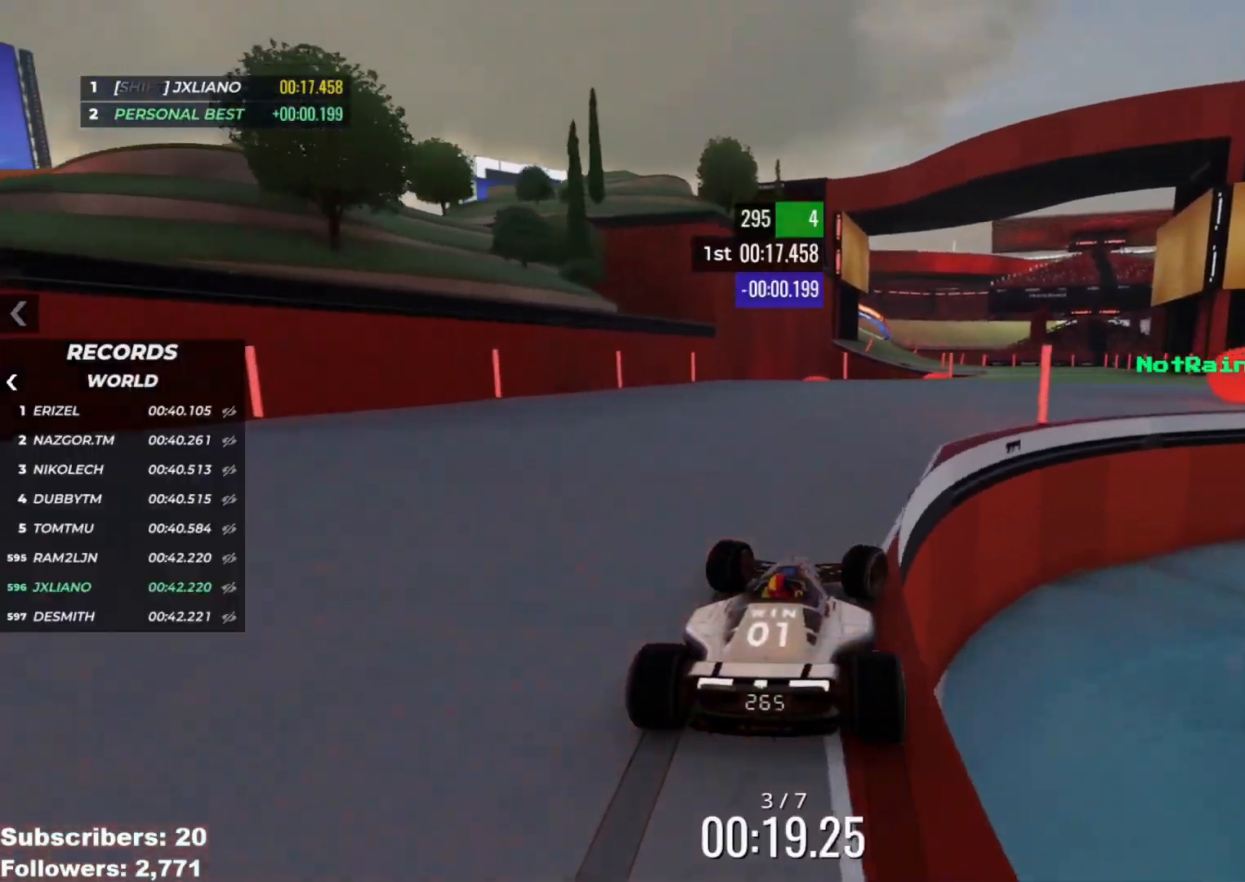
{"keys": ["left", "up"], "events": [[384, "right", "up"], [500, "left", "down"]]}
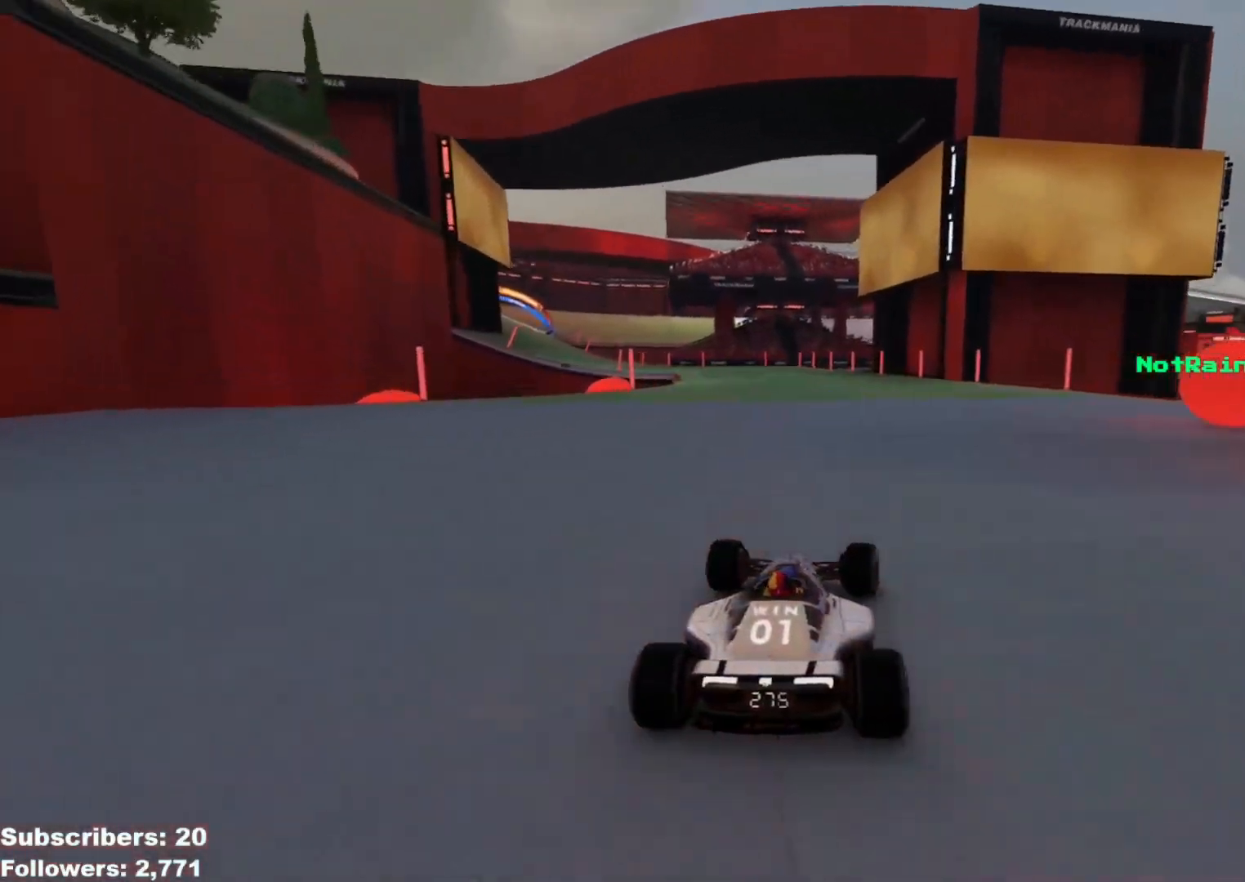
{"keys": ["left", "up"], "events": [[384, "left", "up"], [401, "left", "down"]]}
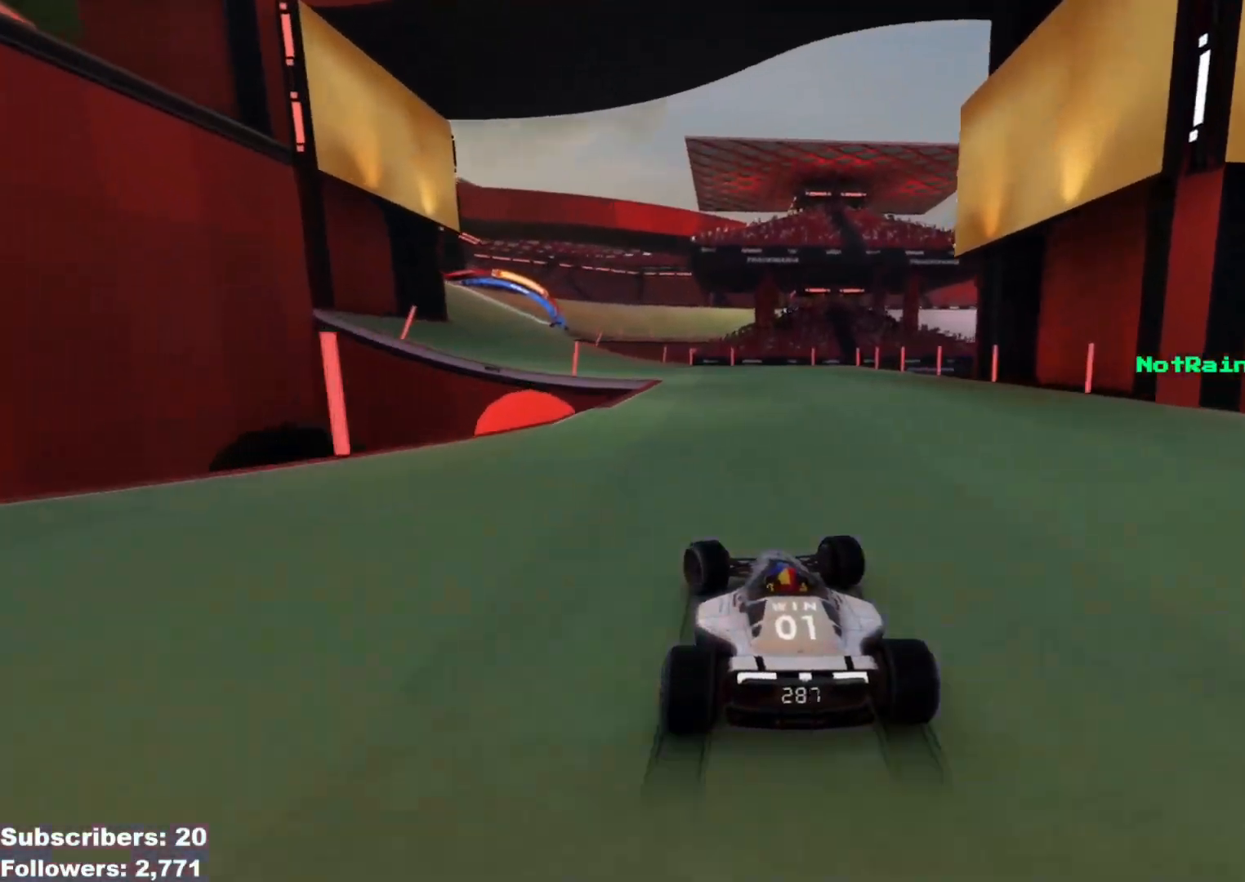
{"keys": ["up"], "events": [[300, "left", "up"], [400, "left", "down"], [484, "left", "up"]]}
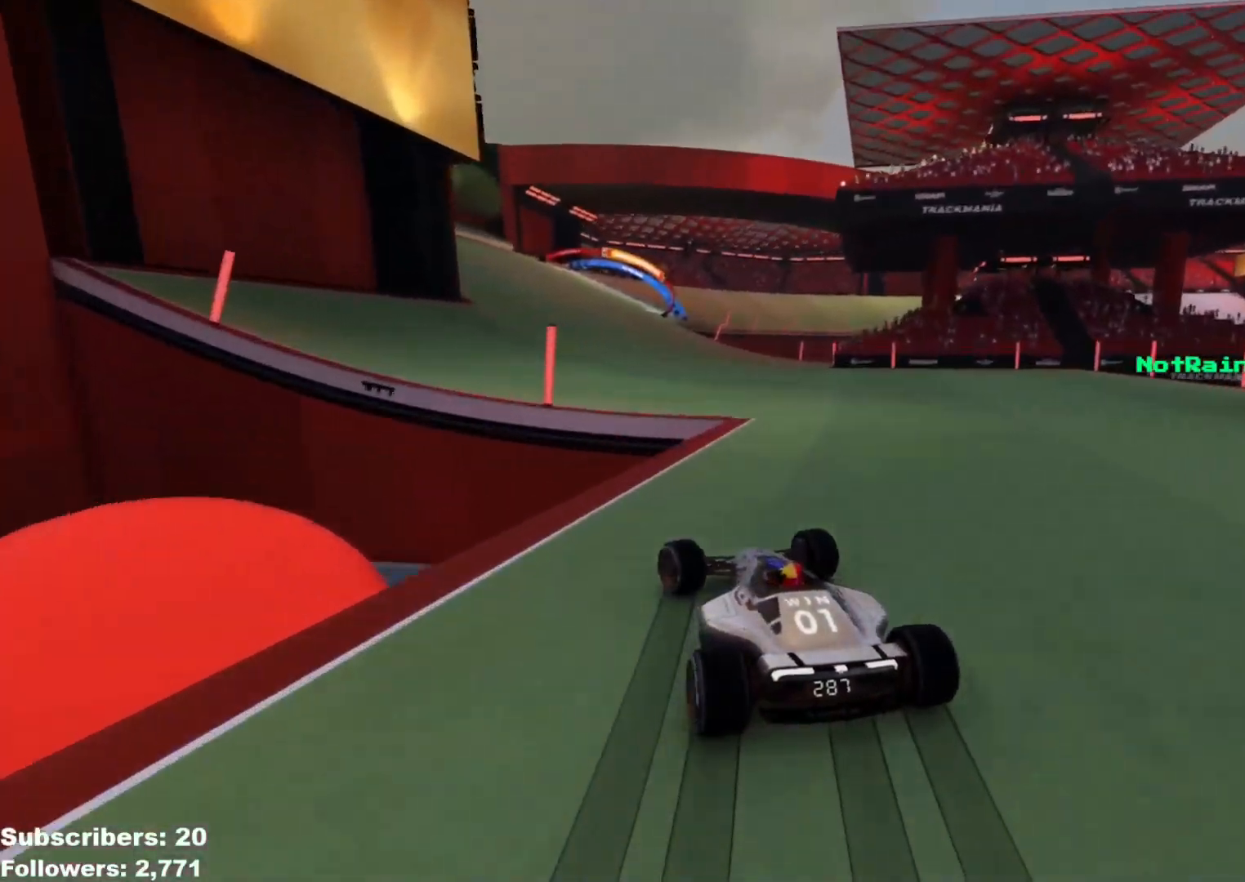
{"keys": ["up"], "events": [[101, "left", "down"], [184, "left", "up"], [251, "left", "down"], [367, "left", "up"]]}
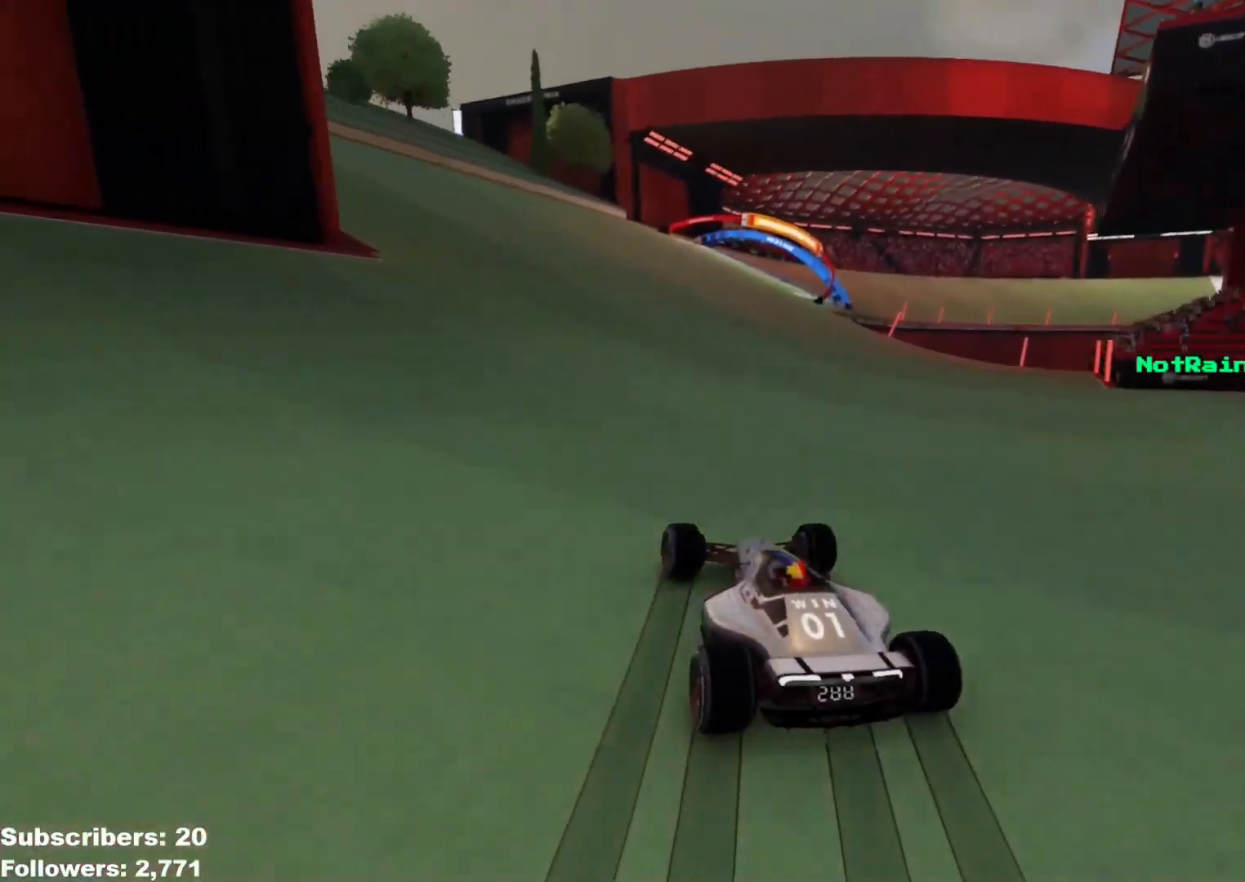
{"keys": ["right", "up"], "events": [[33, "right", "down"]]}
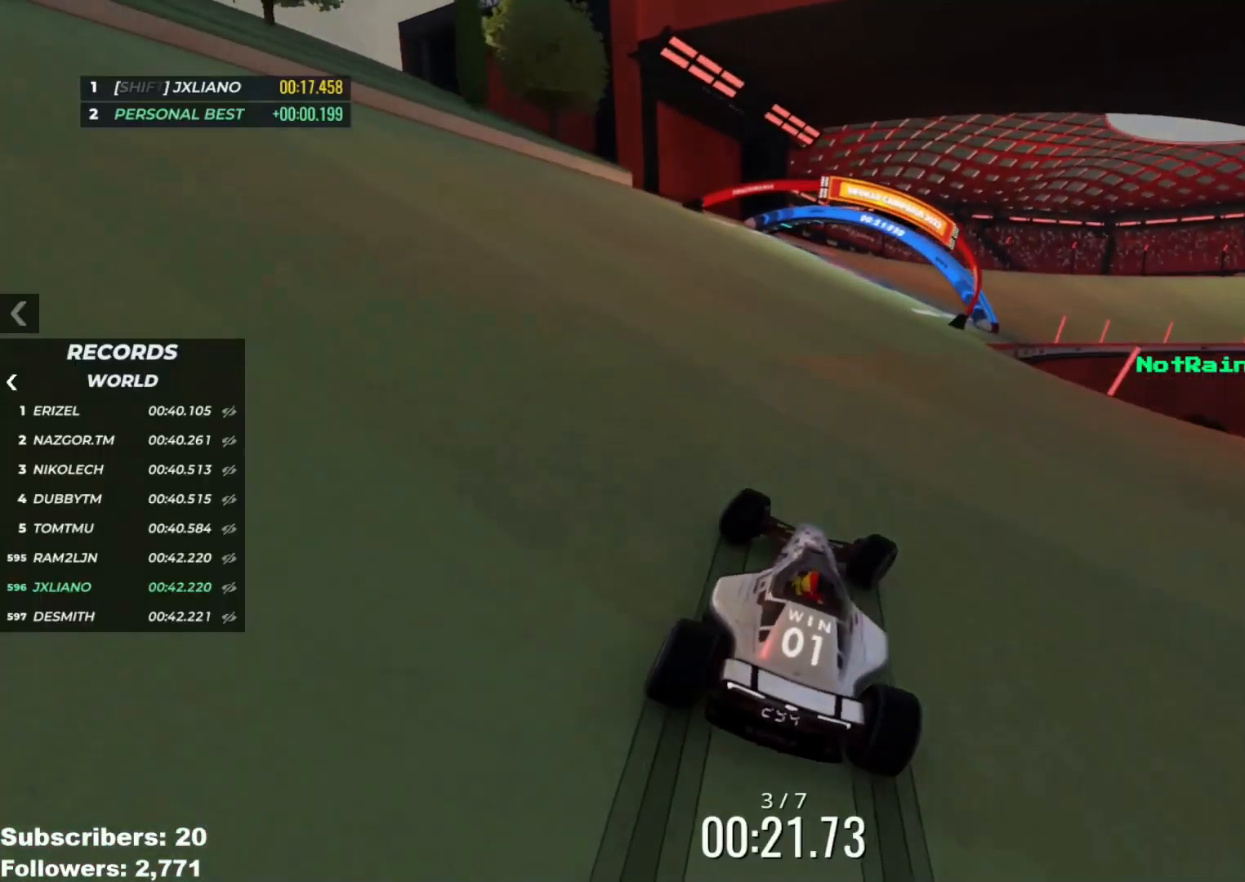
{"keys": ["right", "up"], "events": [[117, "right", "up"], [201, "right", "down"], [317, "right", "up"], [367, "right", "down"]]}
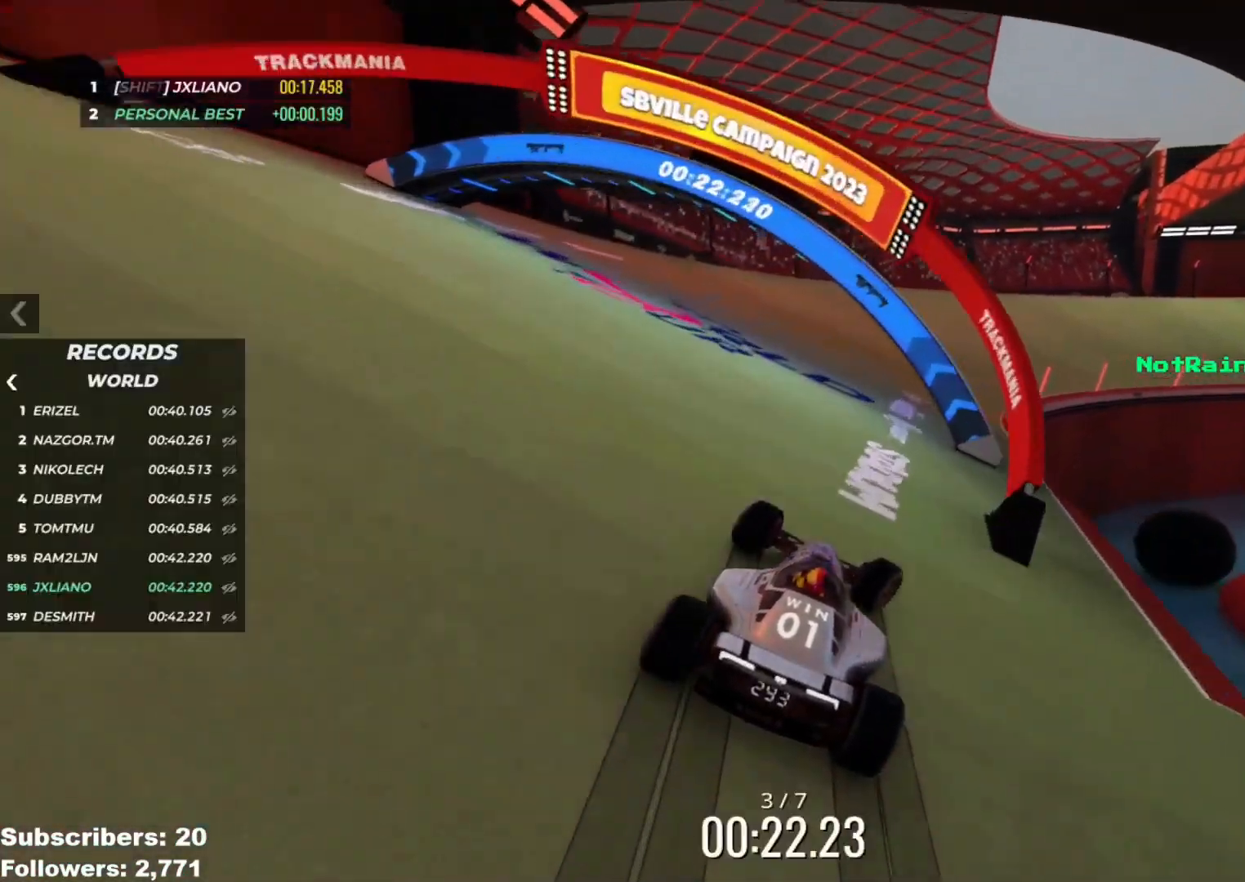
{"keys": ["right", "up"], "events": [[17, "right", "up"], [100, "right", "down"], [317, "right", "up"], [367, "right", "down"]]}
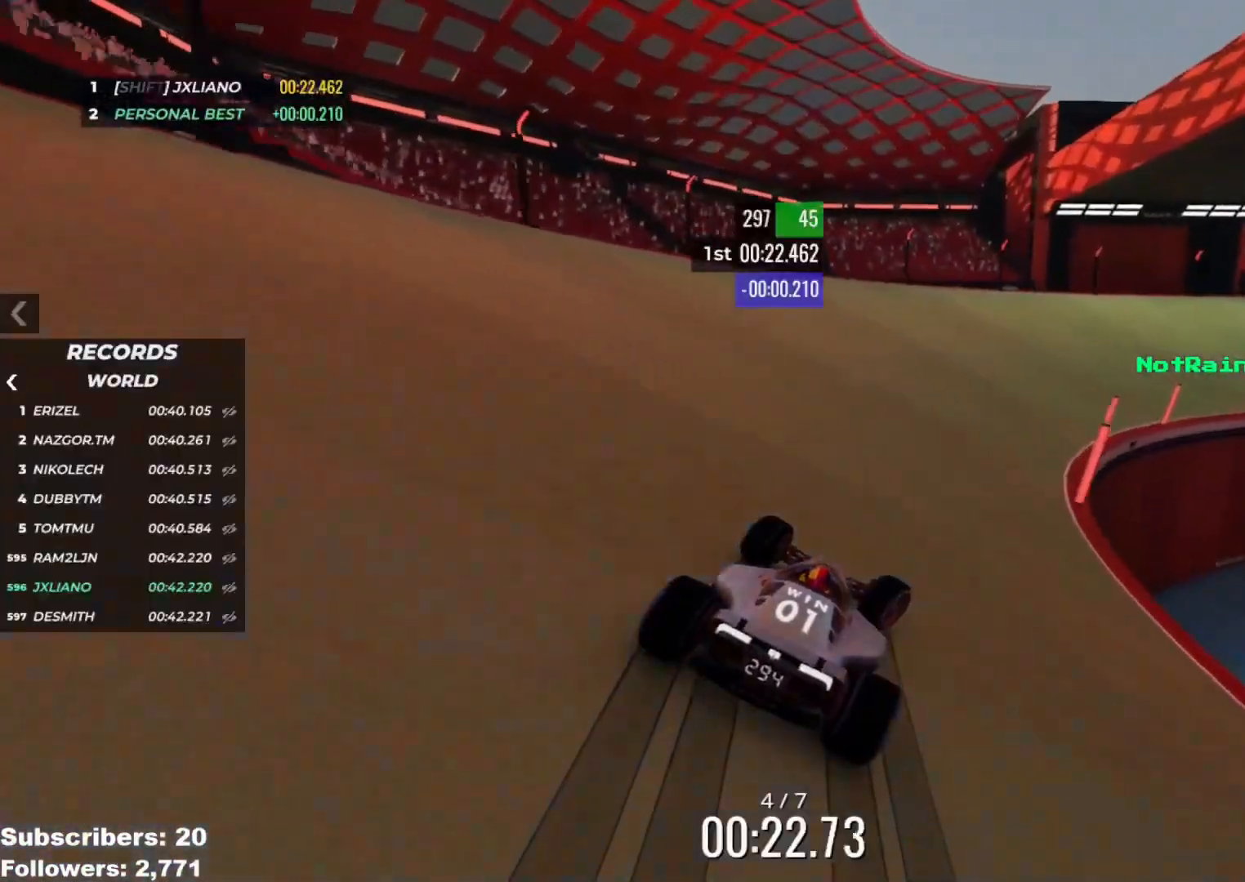
{"keys": ["right", "up"], "events": [[401, "right", "up"], [451, "right", "down"]]}
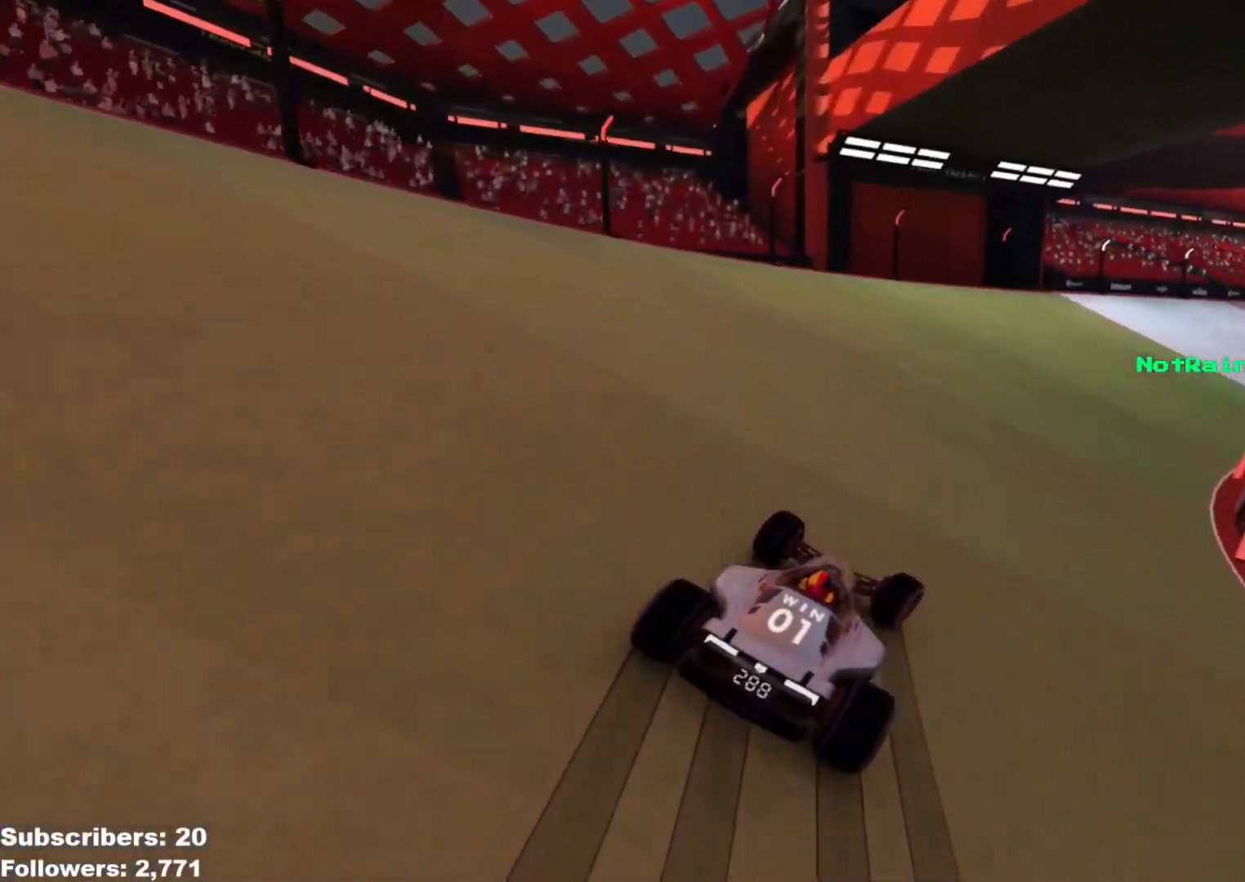
{"keys": ["right", "up"], "events": []}
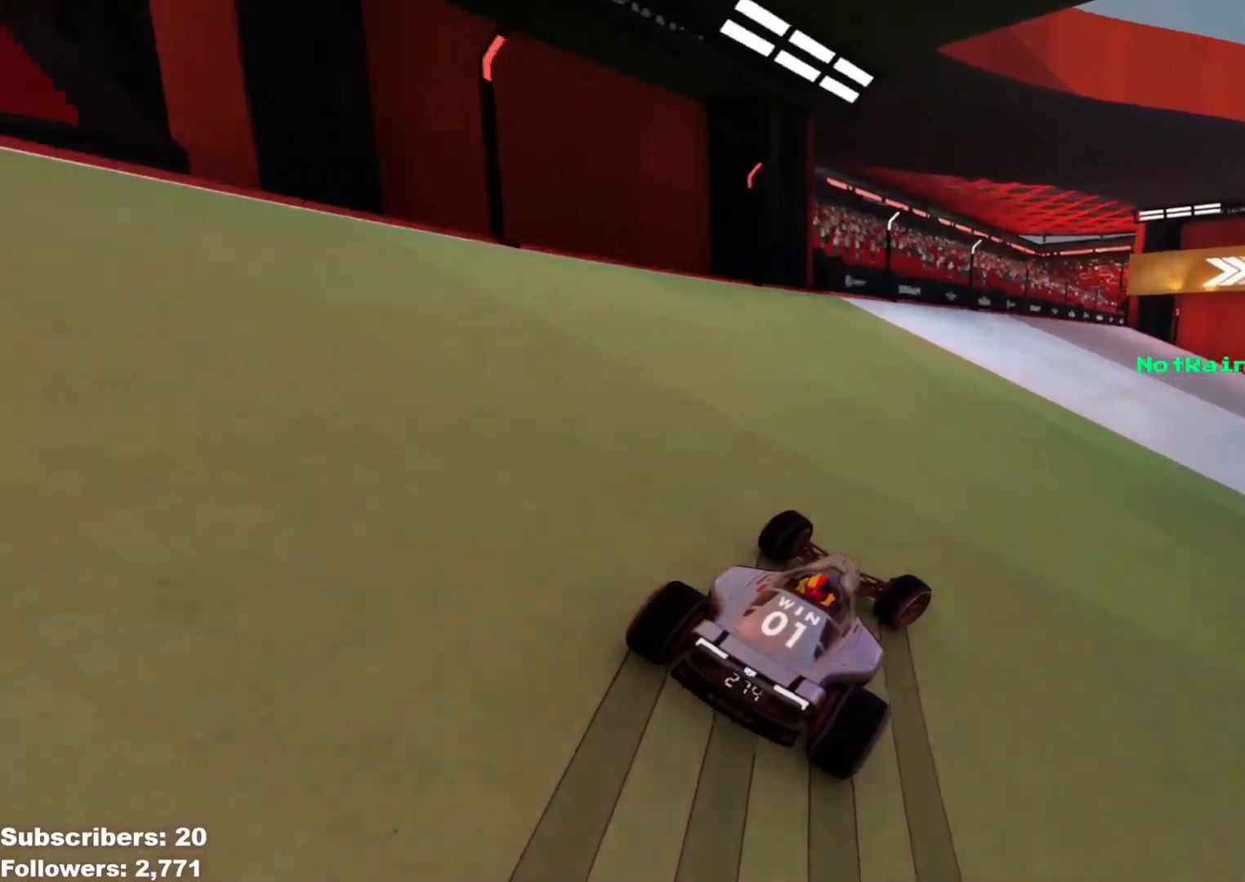
{"keys": ["up"], "events": [[267, "right", "up"], [351, "right", "down"], [451, "right", "up"]]}
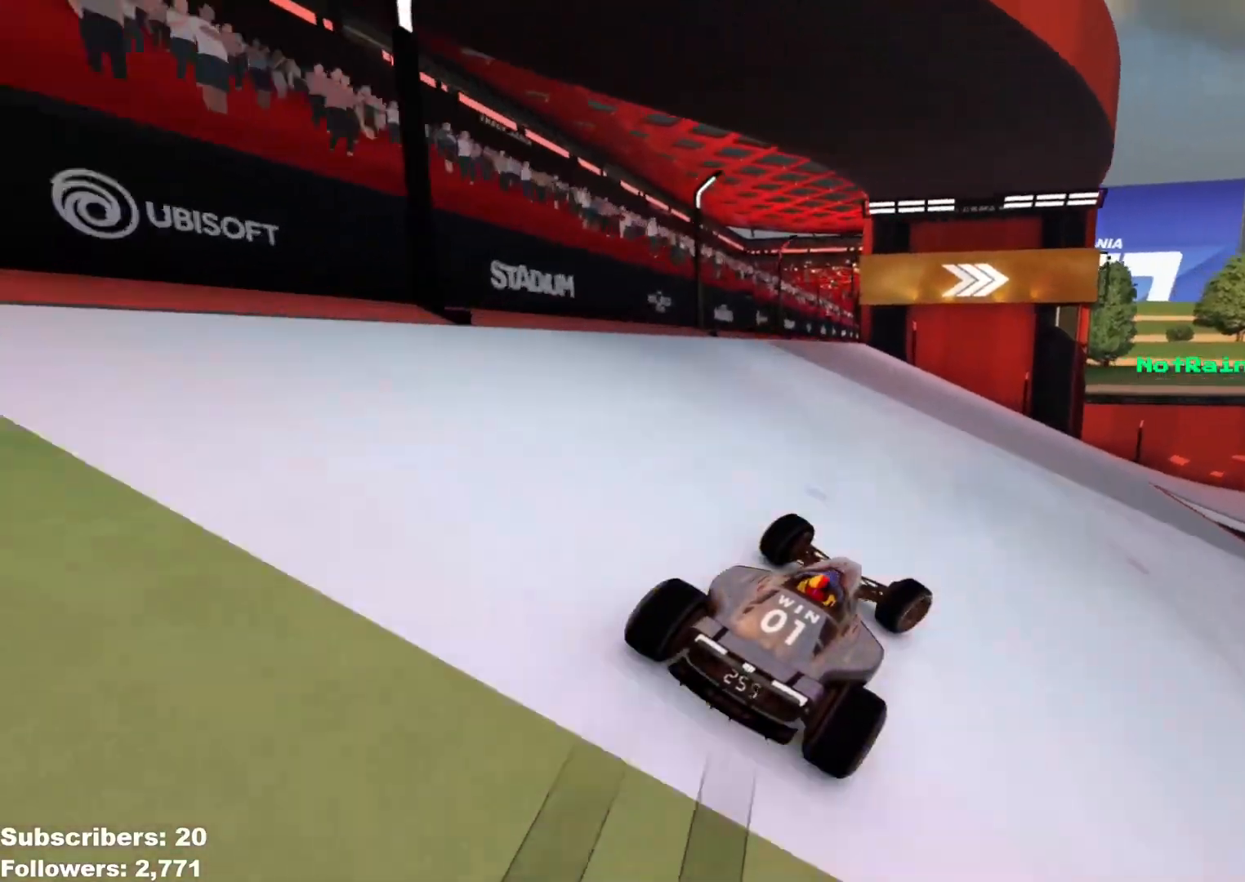
{"keys": ["right", "up"], "events": [[217, "right", "down"], [334, "right", "up"], [367, "right", "down"]]}
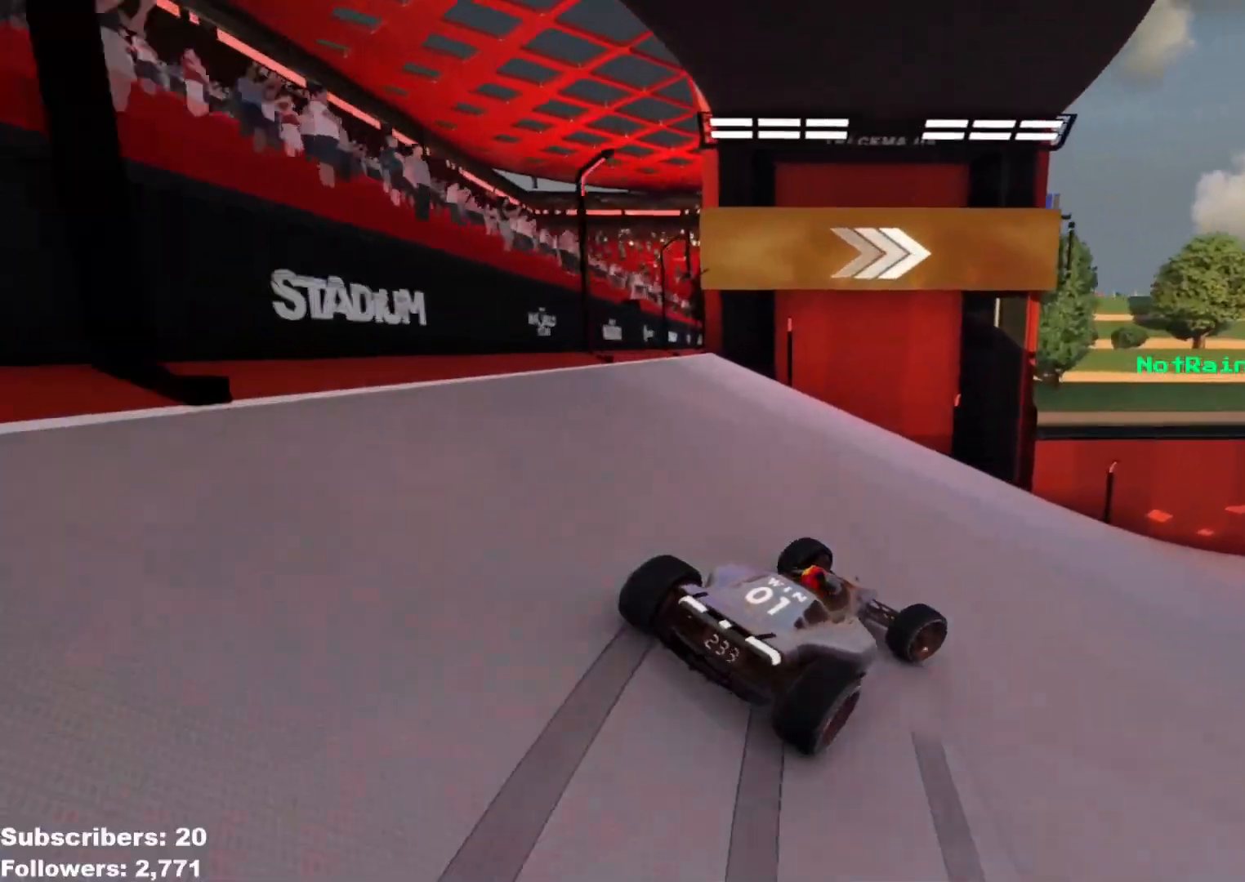
{"keys": ["right", "up"], "events": [[51, "right", "up"], [101, "right", "down"], [234, "right", "up"], [301, "right", "down"]]}
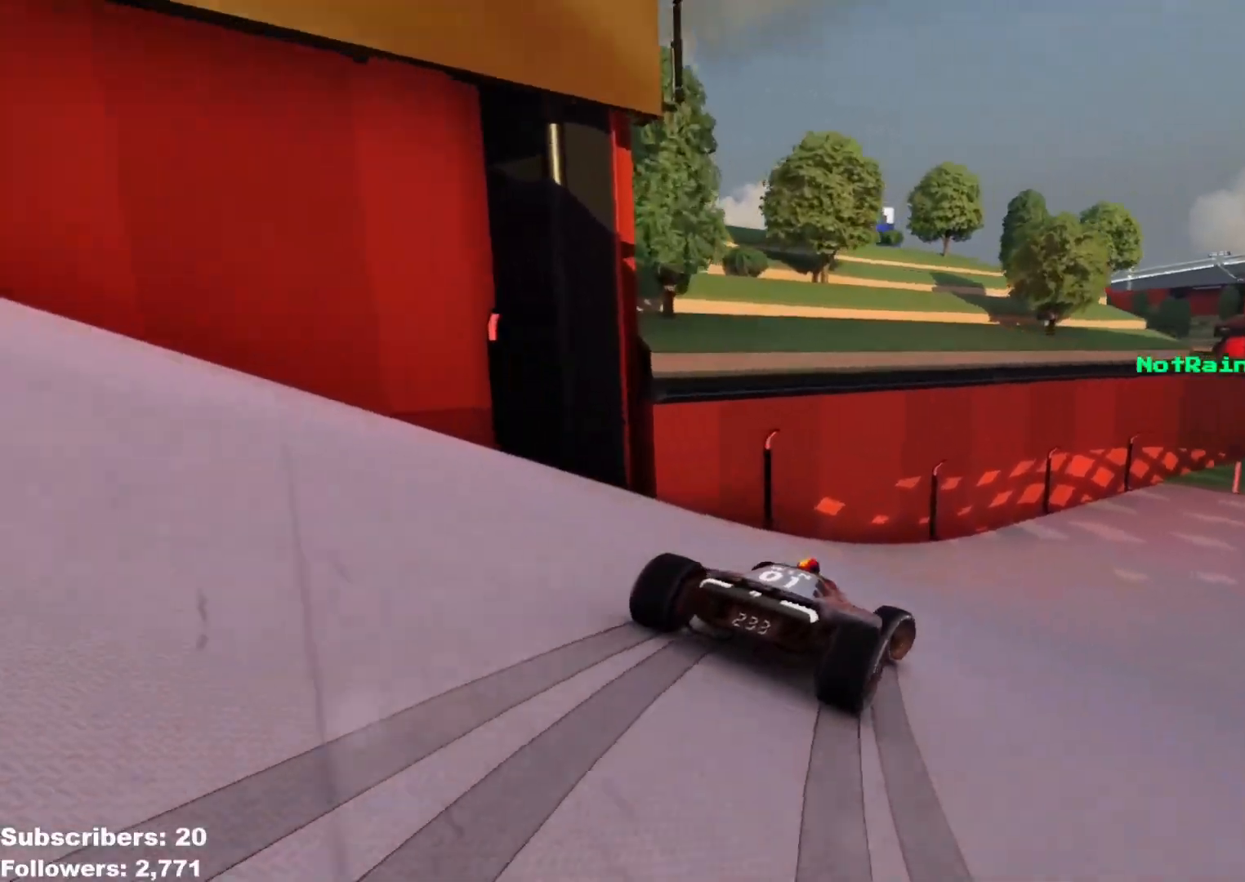
{"keys": ["right", "up"], "events": []}
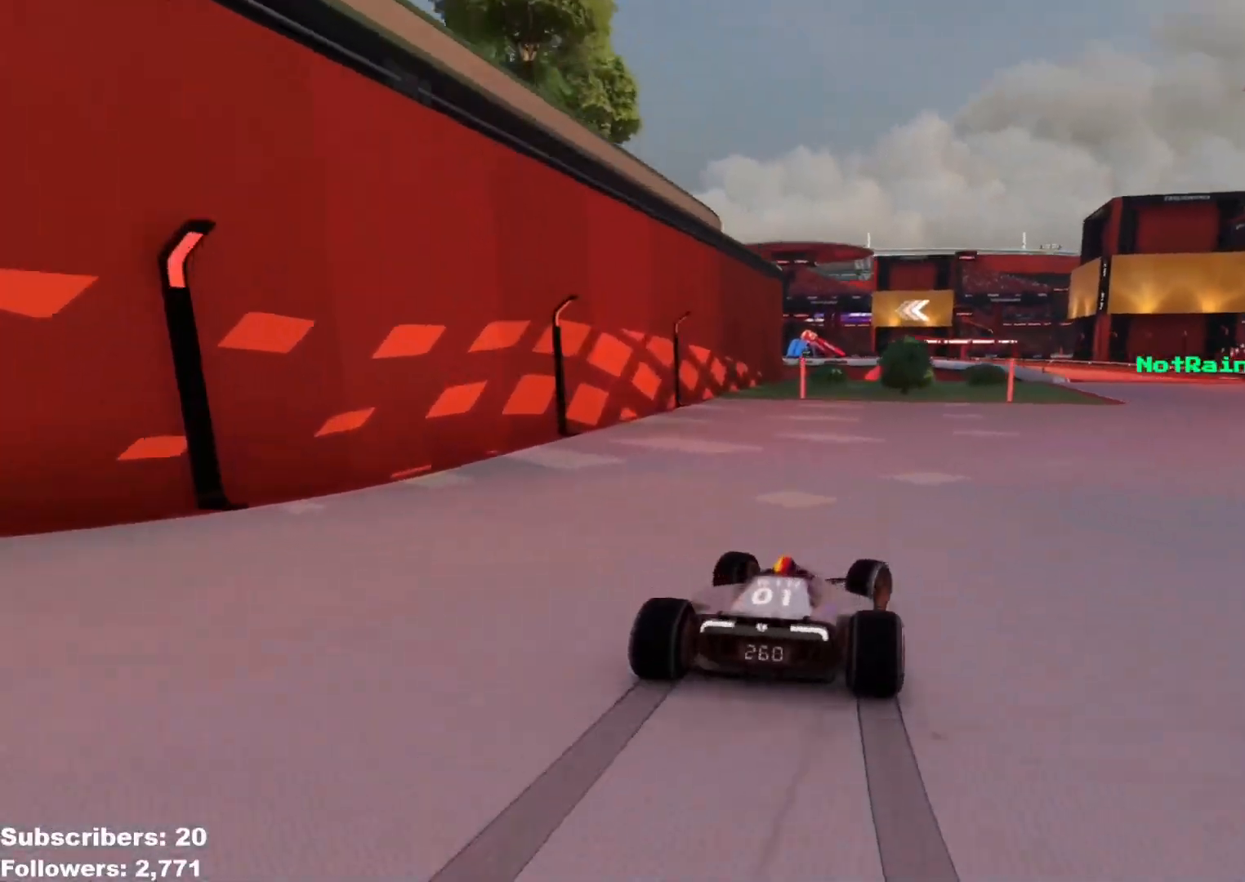
{"keys": ["right", "up"], "events": []}
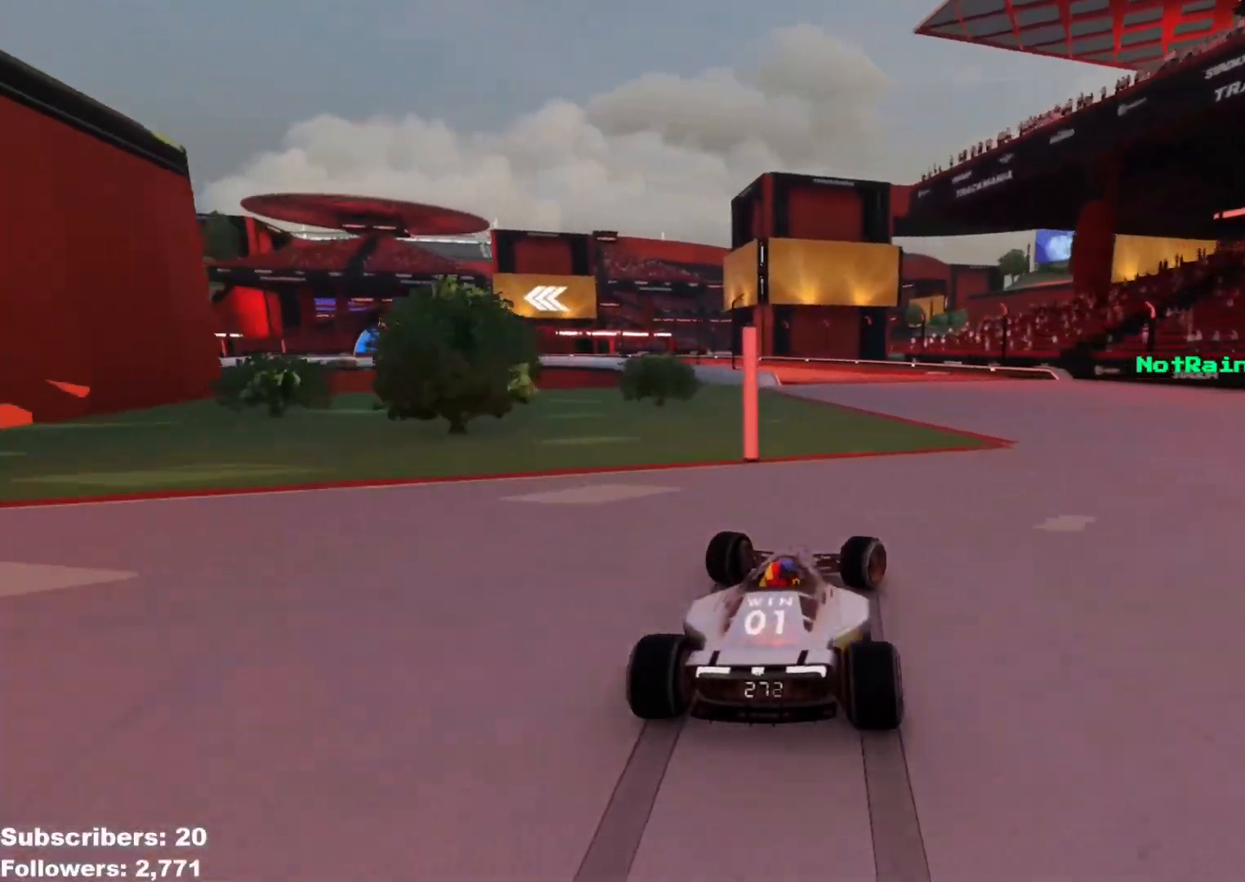
{"keys": ["left", "up"], "events": [[50, "right", "up"], [100, "left", "down"]]}
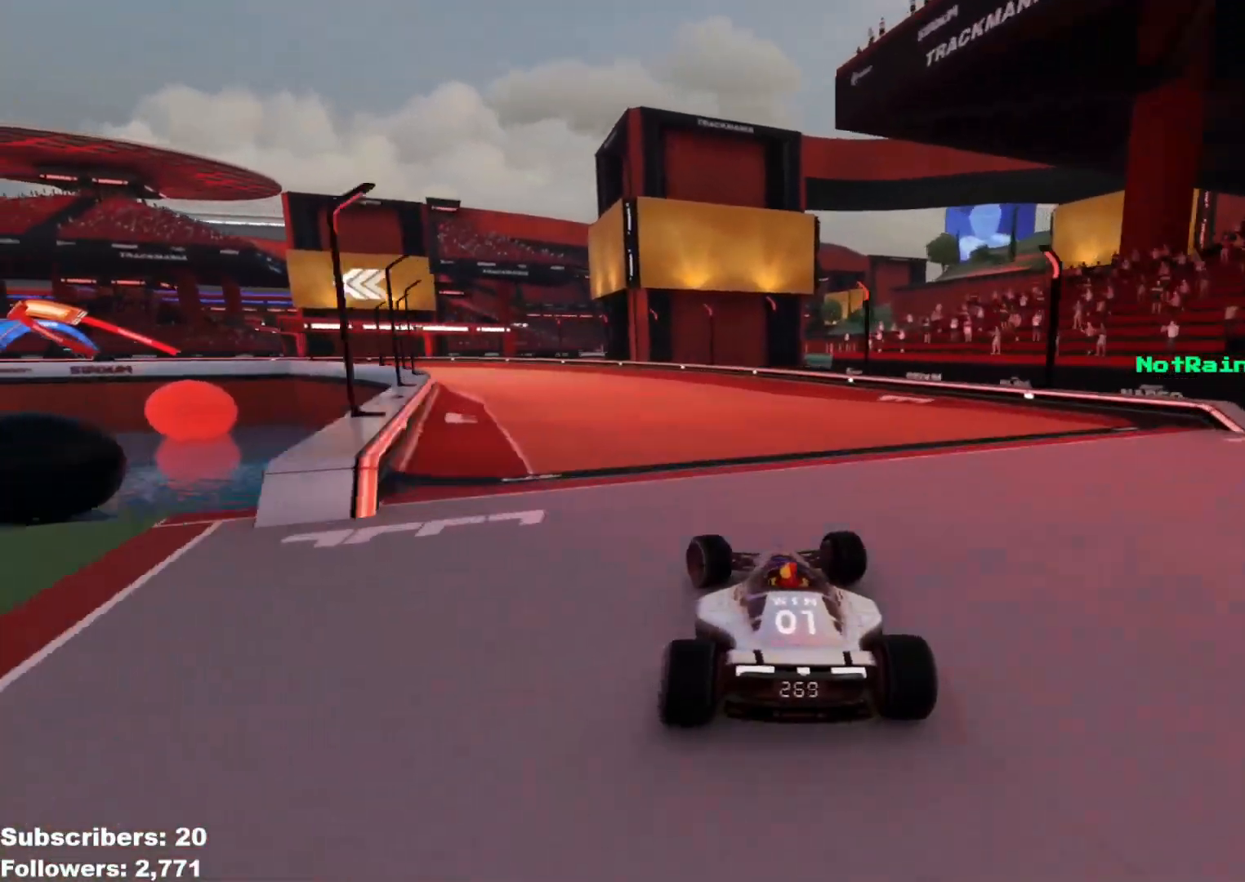
{"keys": ["left", "up"], "events": []}
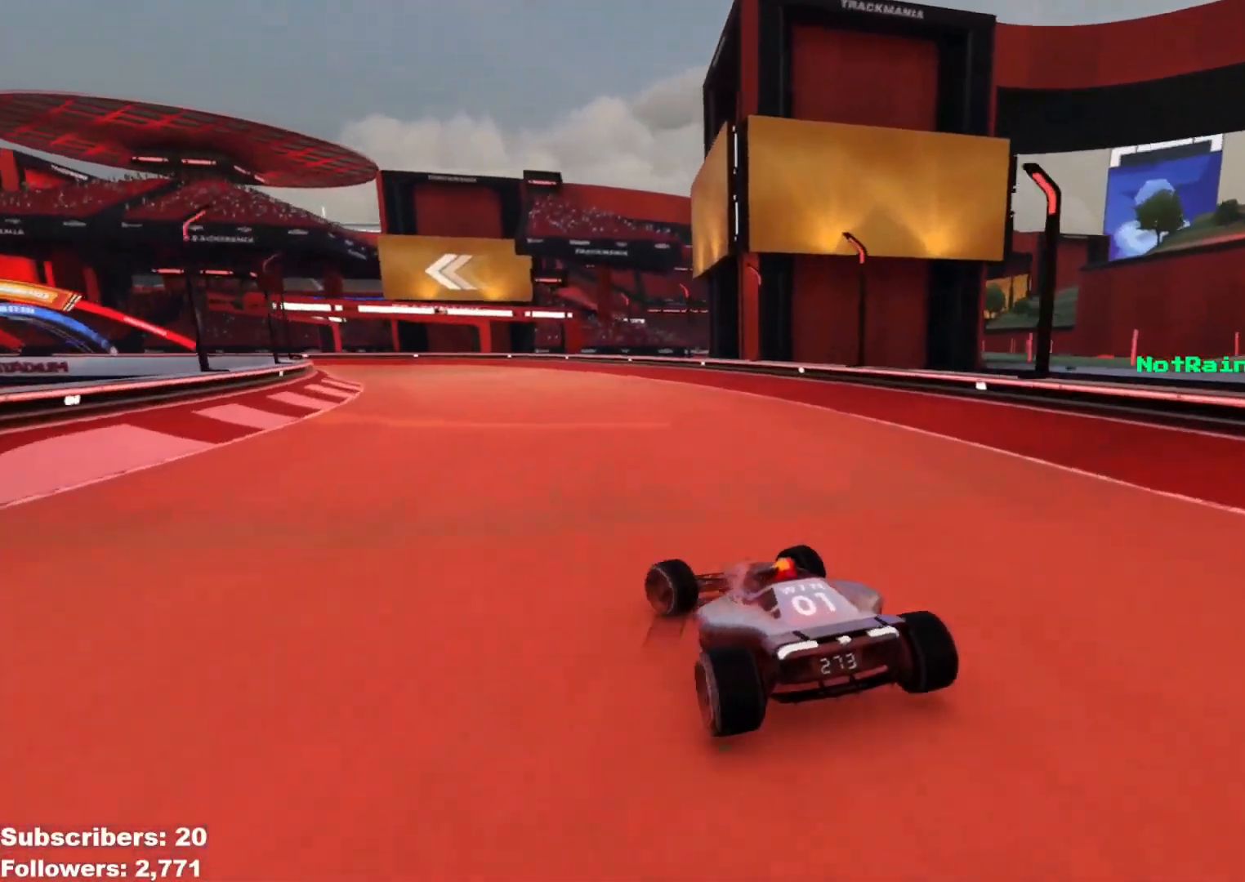
{"keys": ["left", "up"], "events": [[133, "left", "up"], [183, "left", "down"]]}
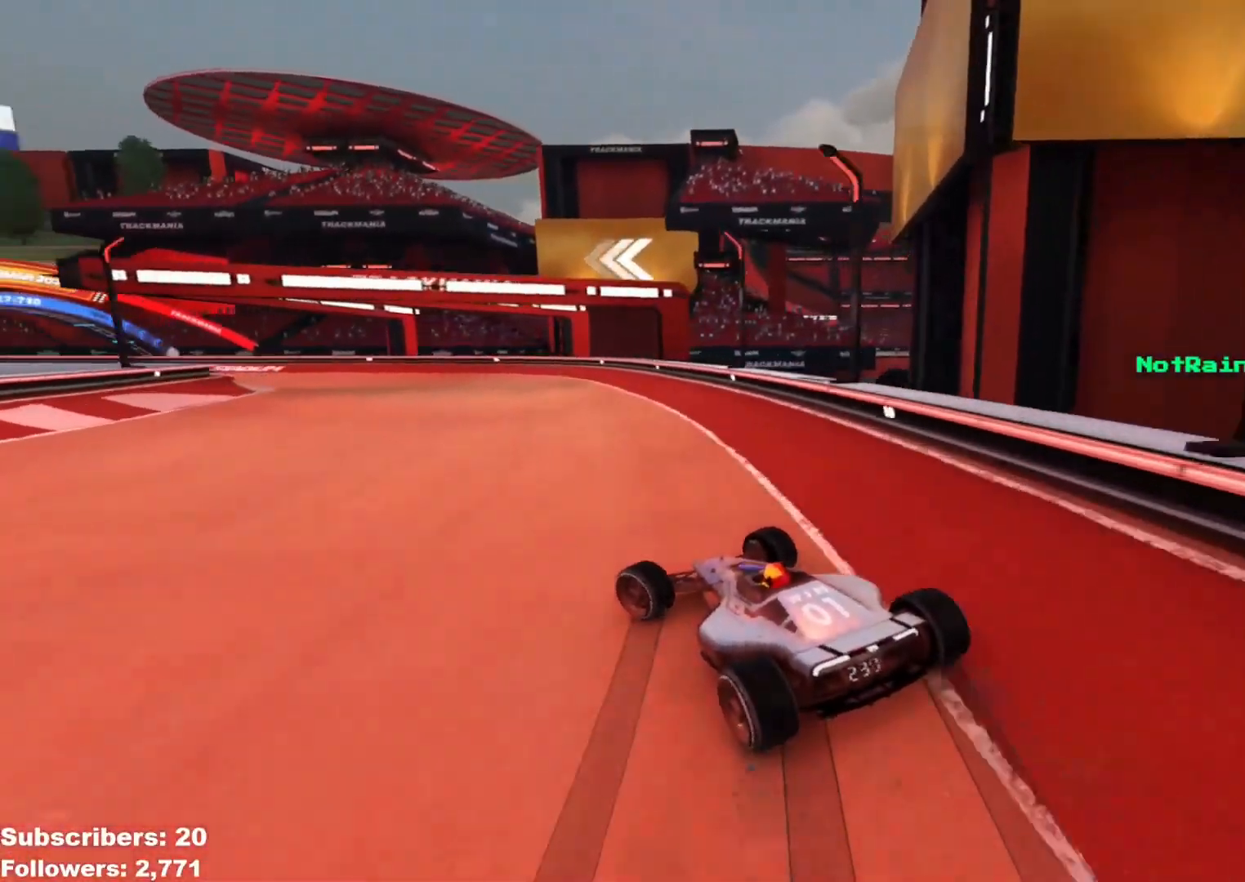
{"keys": ["left", "up"], "events": [[84, "left", "up"], [151, "left", "down"]]}
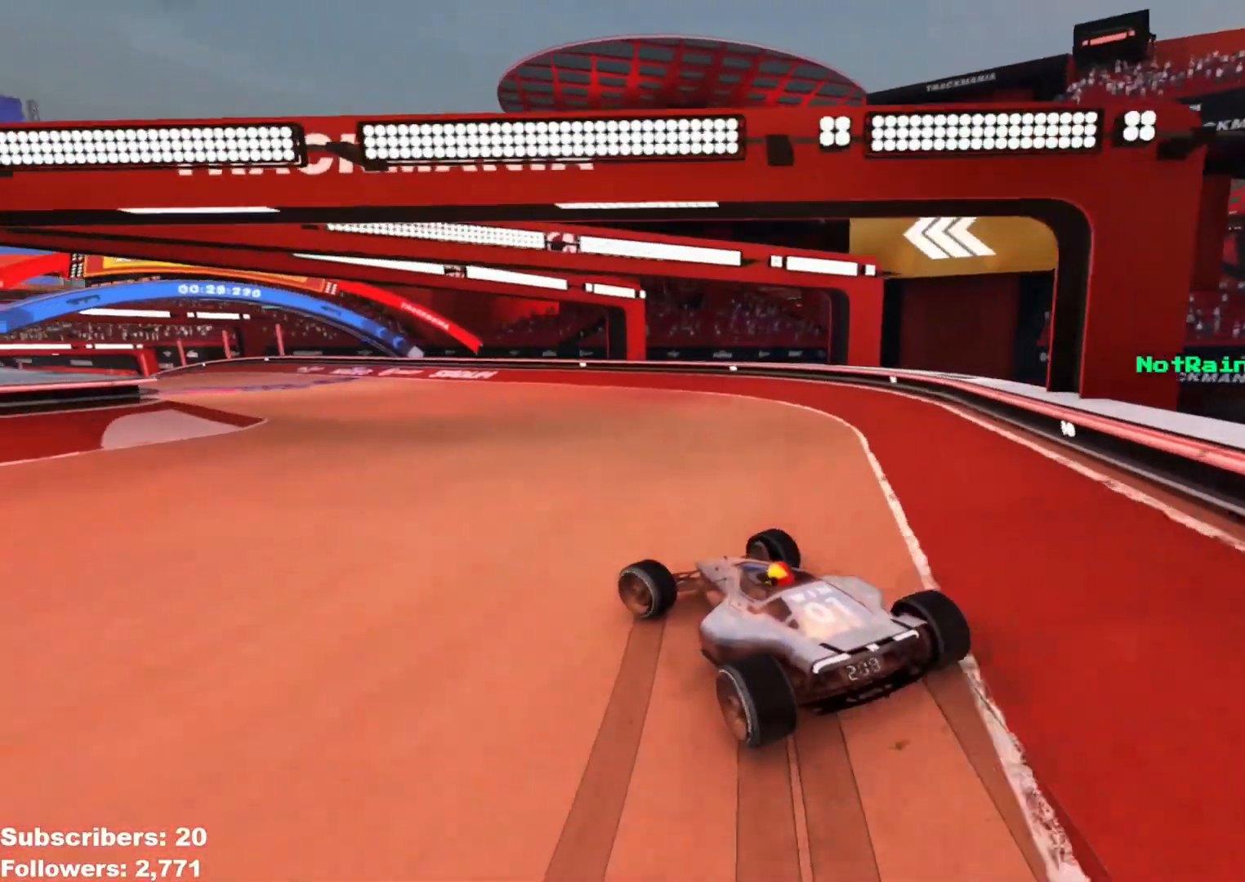
{"keys": ["up"], "events": [[167, "left", "up"], [350, "left", "down"], [434, "left", "up"]]}
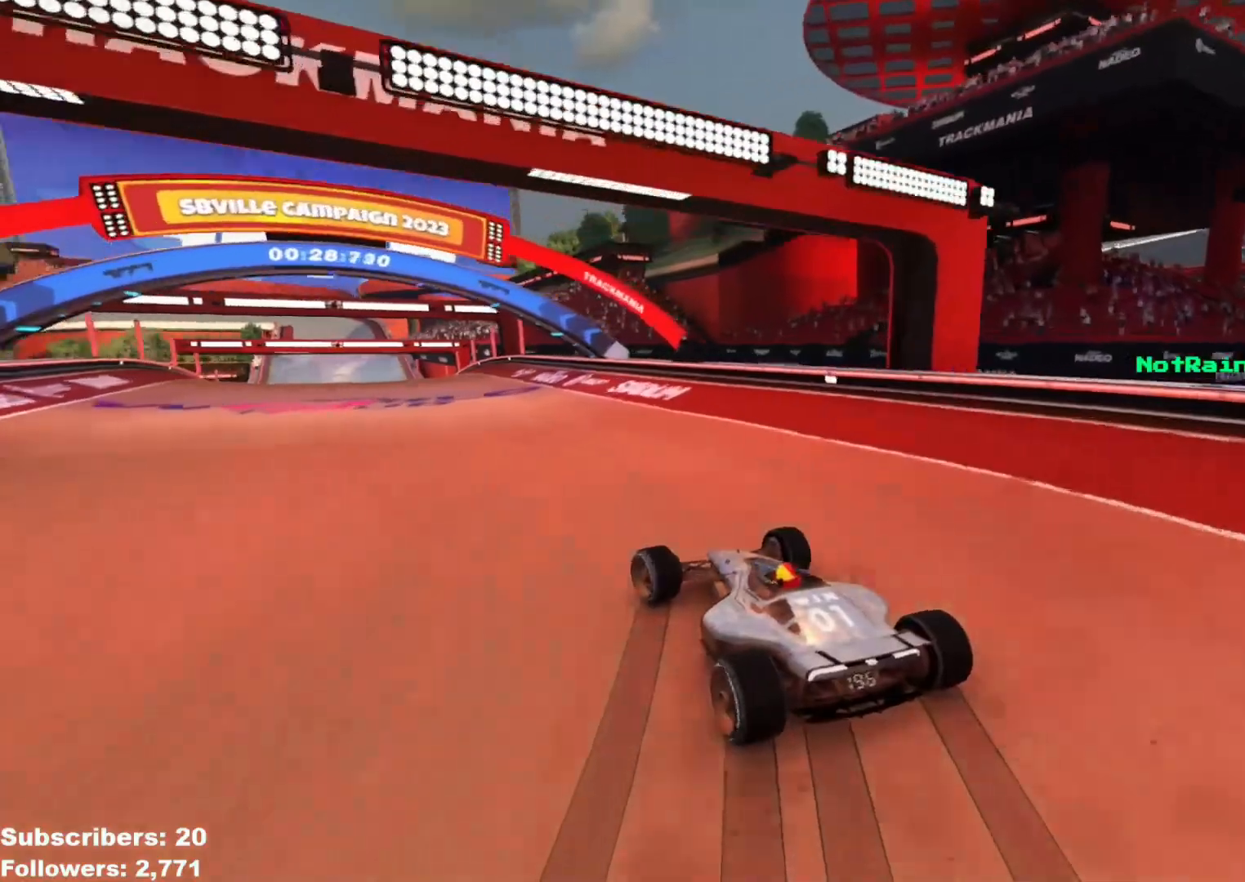
{"keys": ["left", "up"], "events": [[84, "left", "down"], [151, "left", "up"], [284, "left", "down"], [351, "left", "up"], [484, "left", "down"]]}
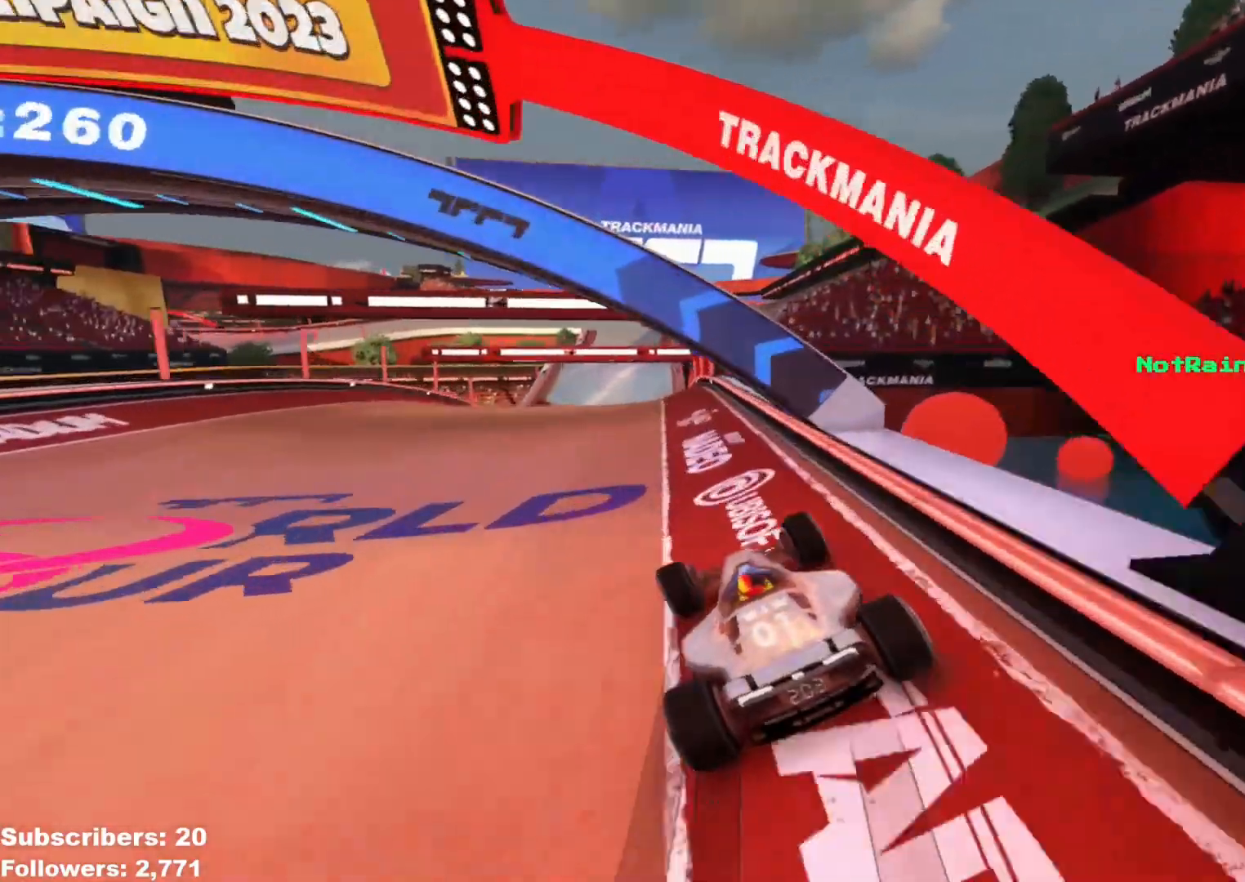
{"keys": ["right", "up"], "events": [[83, "left", "up"], [167, "left", "down"], [234, "left", "up"], [334, "right", "down"]]}
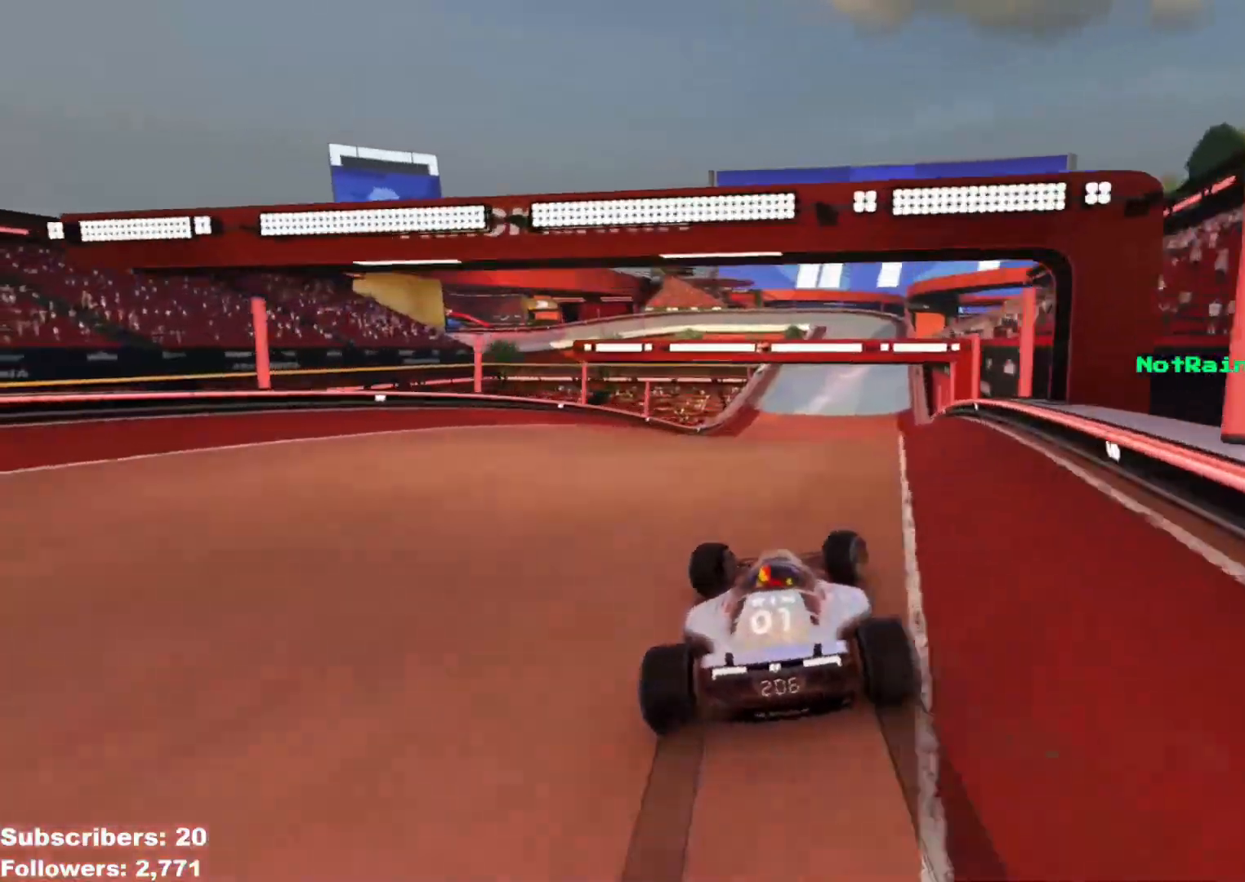
{"keys": ["up"], "events": [[50, "right", "up"], [334, "right", "down"], [418, "right", "up"]]}
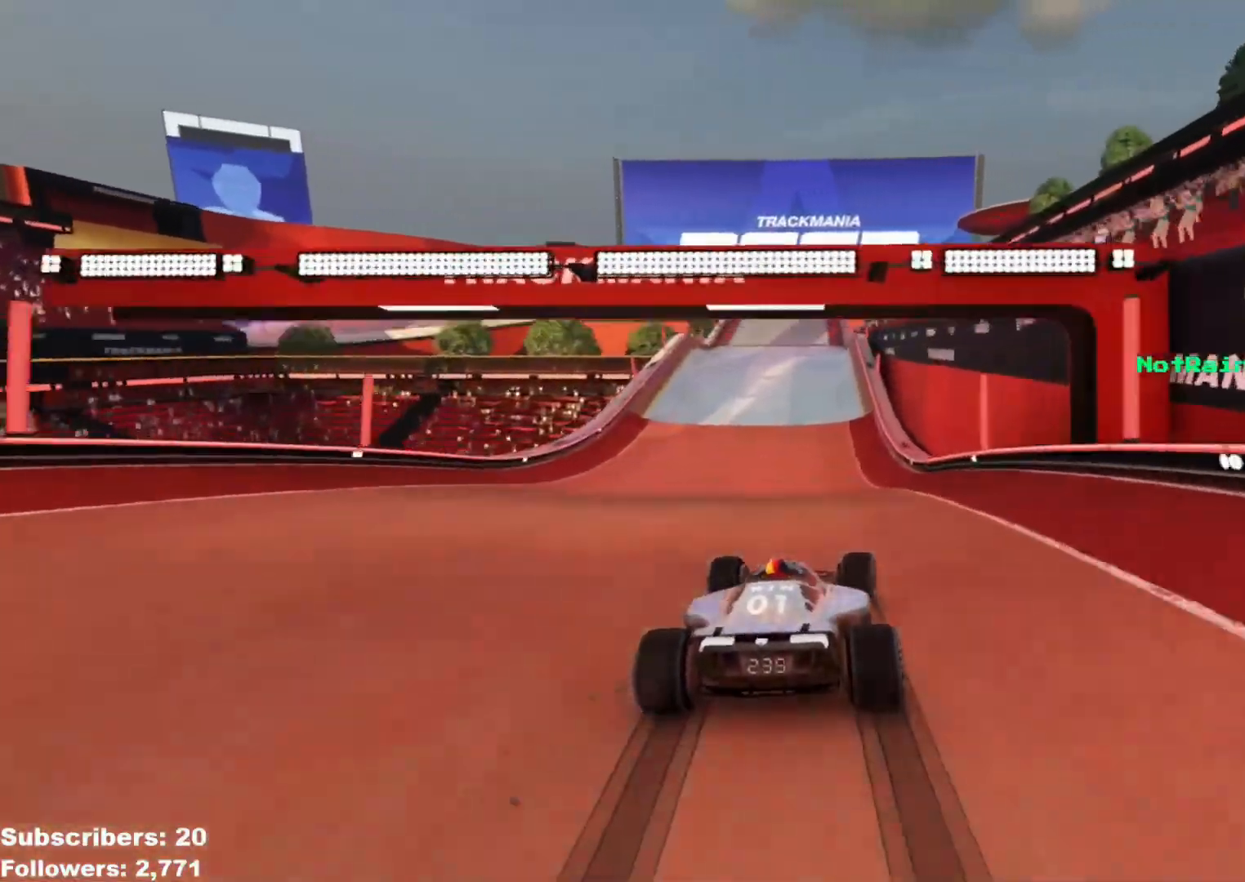
{"keys": ["up"], "events": [[33, "right", "down"], [67, "right", "up"], [150, "left", "down"], [417, "left", "up"]]}
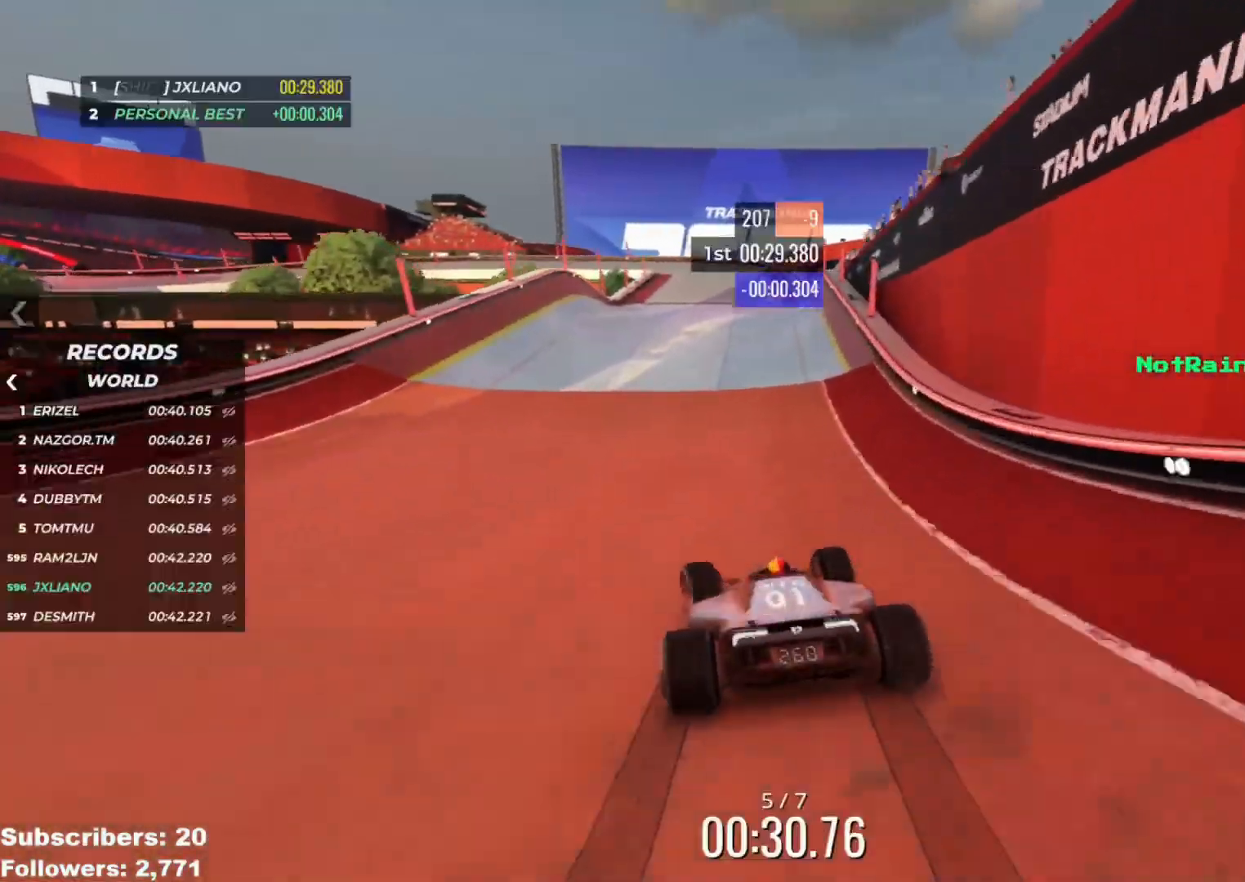
{"keys": ["up"], "events": [[17, "right", "down"], [217, "right", "up"], [317, "left", "down"], [418, "left", "up"]]}
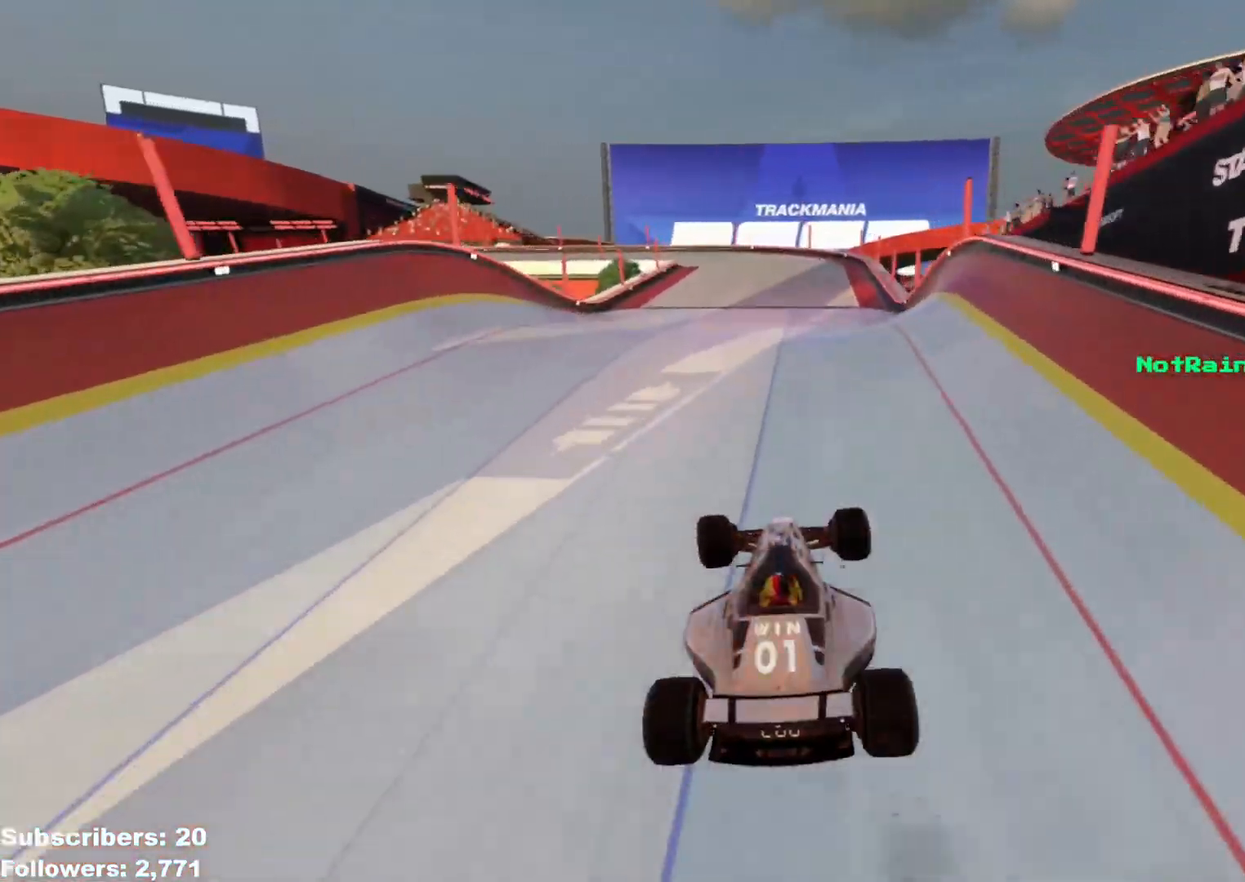
{"keys": ["left", "up"], "events": [[133, "left", "down"], [267, "left", "up"], [417, "left", "down"]]}